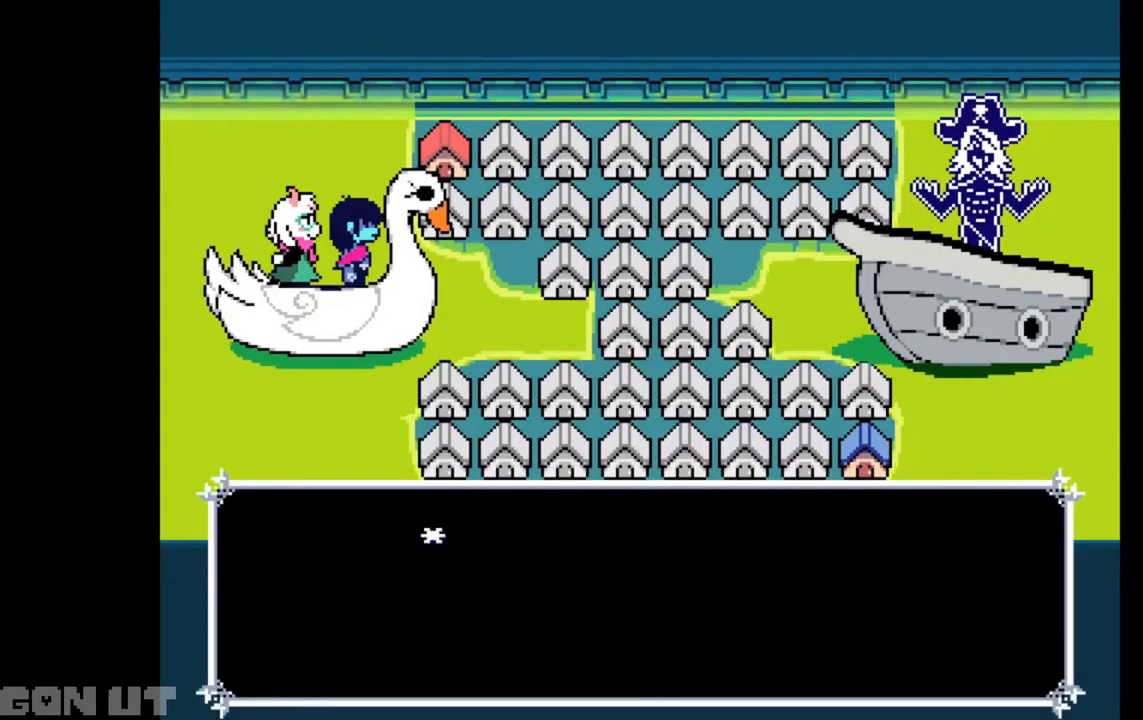
Gameplay with keyboard; each line is a JSON object with the keys held at the frame after it. "events" lists presses ("down") and releases ("up") of "c", "down", "left", "right", "up", "x" and "z" between this image and that frame as [ms after this image, input, new state], when the widget could be followed in between. No other keys are recorded. Mouse input is not recorded.
{"keys": ["c"], "events": []}
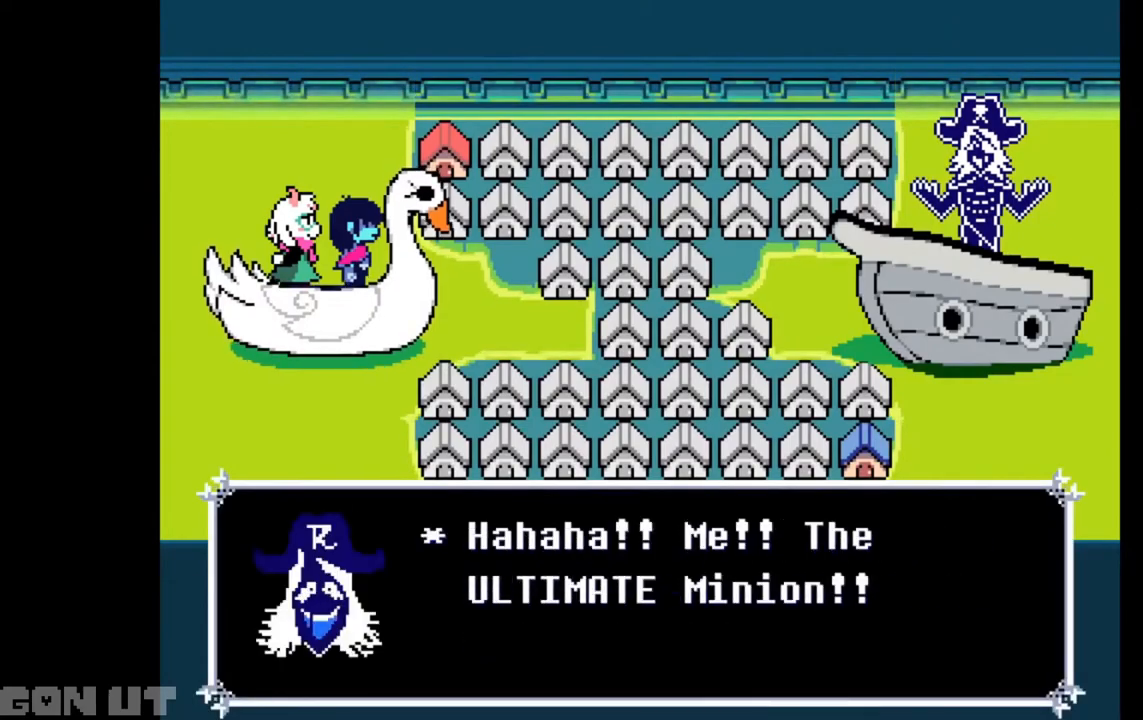
{"keys": ["c"], "events": []}
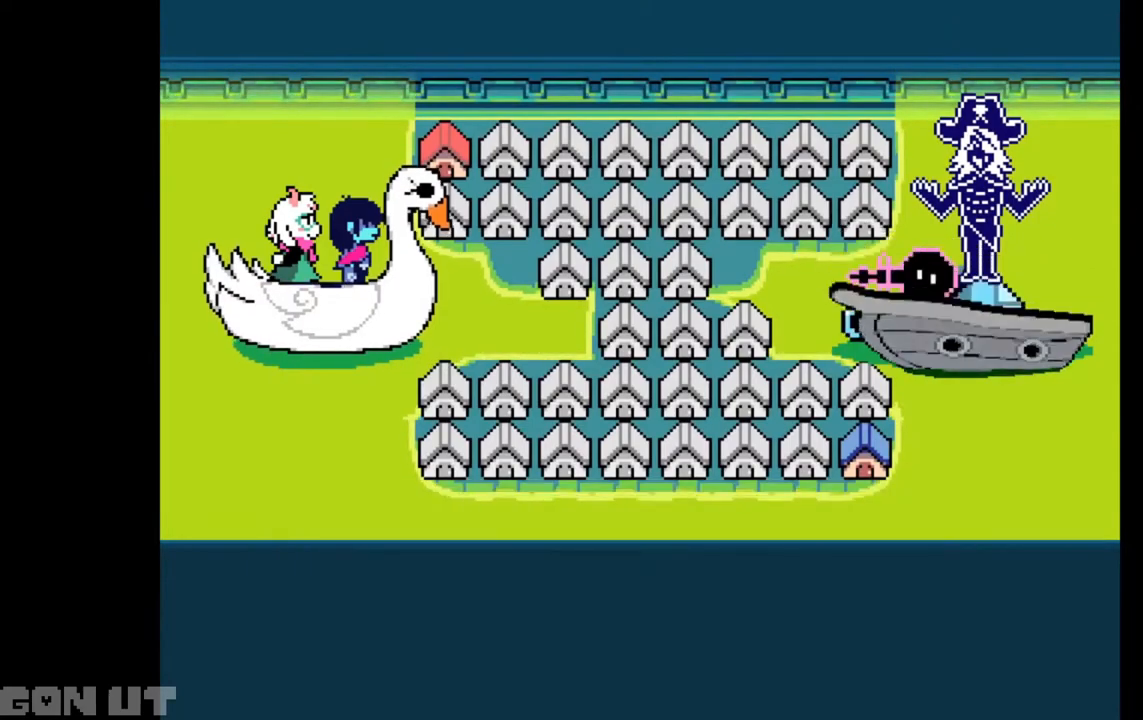
{"keys": ["c"], "events": []}
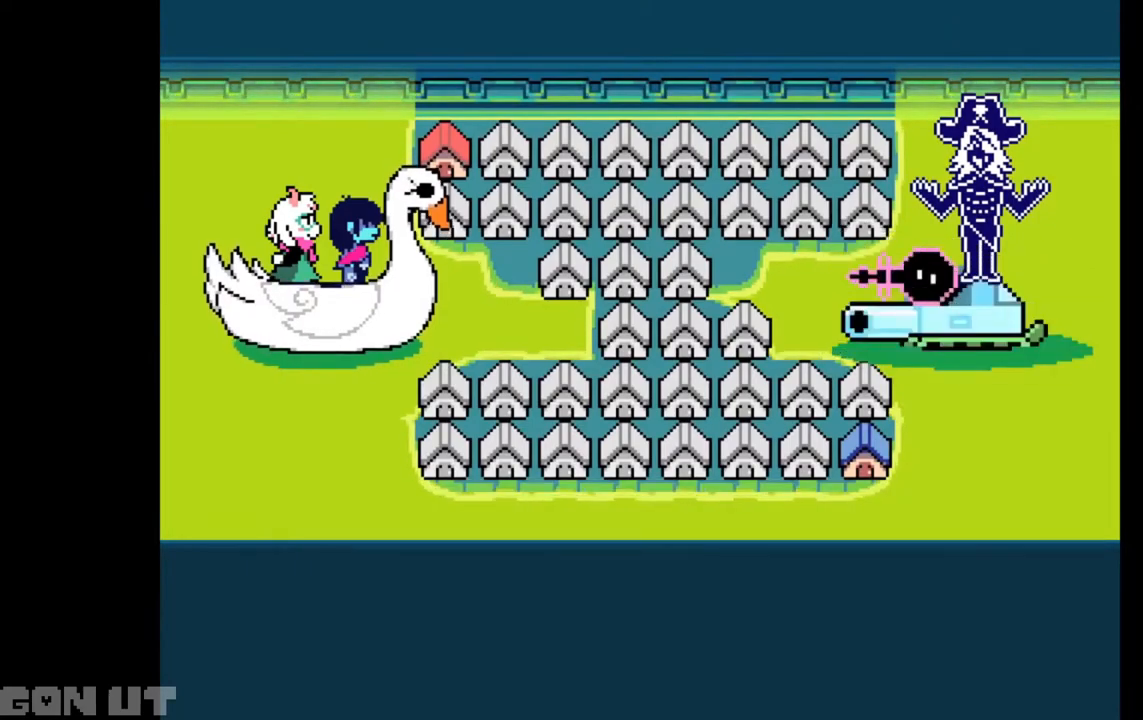
{"keys": ["c"], "events": []}
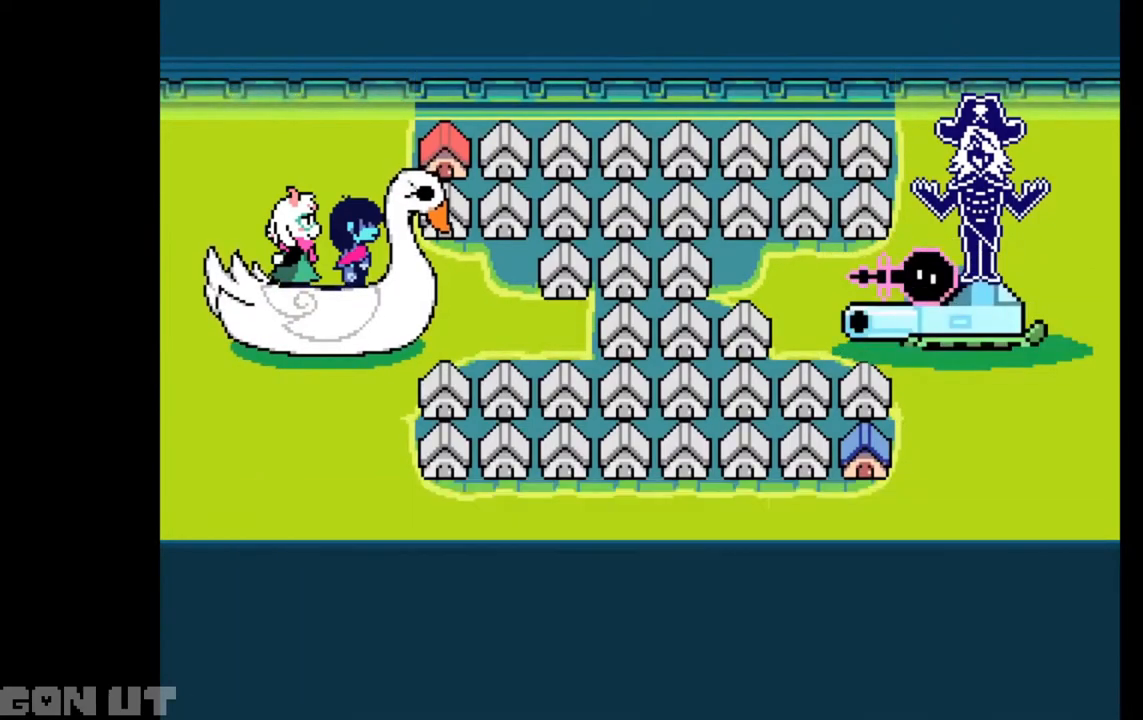
{"keys": ["c"], "events": []}
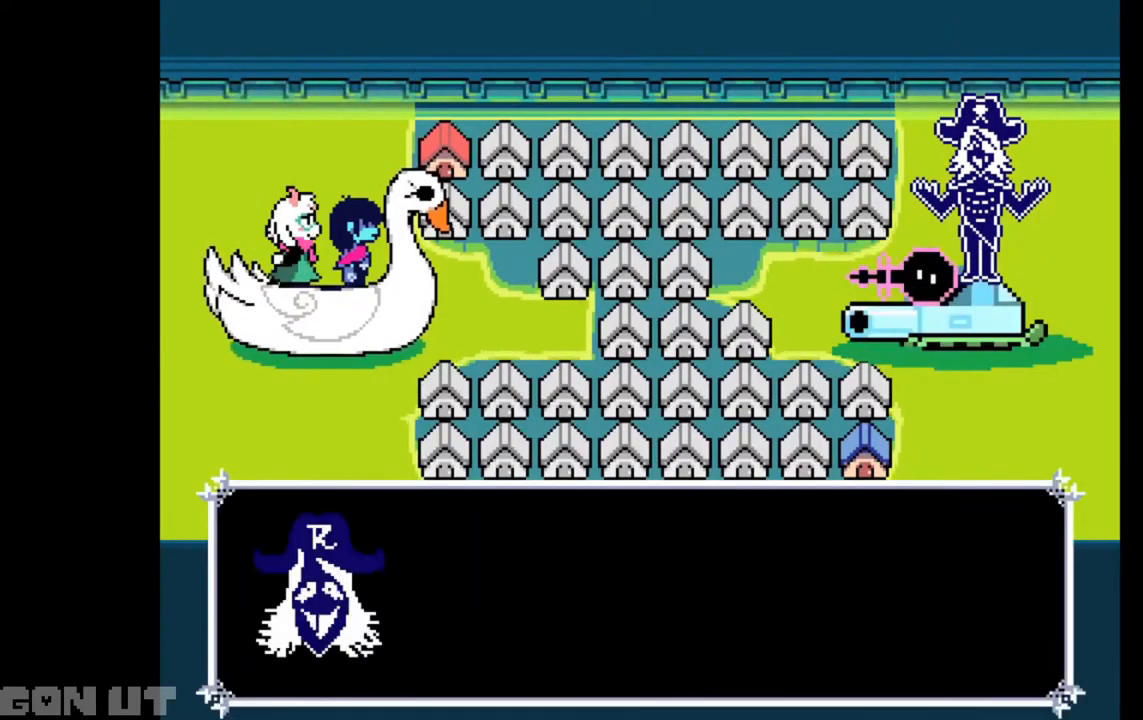
{"keys": ["c"], "events": []}
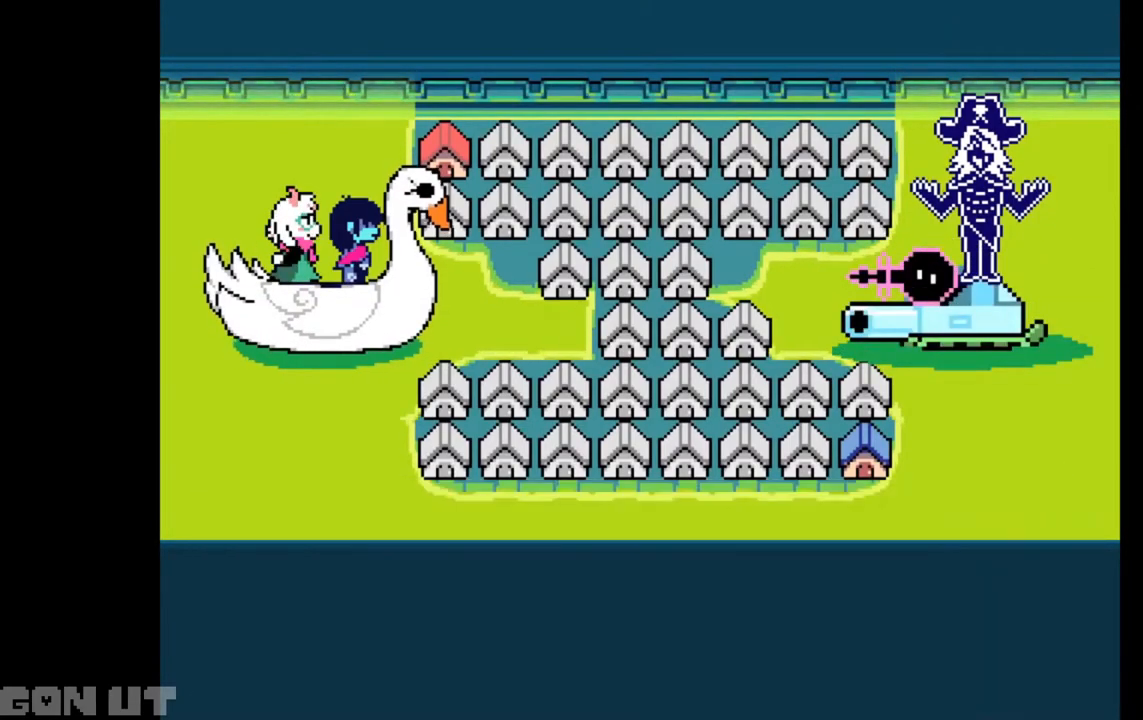
{"keys": ["c"], "events": []}
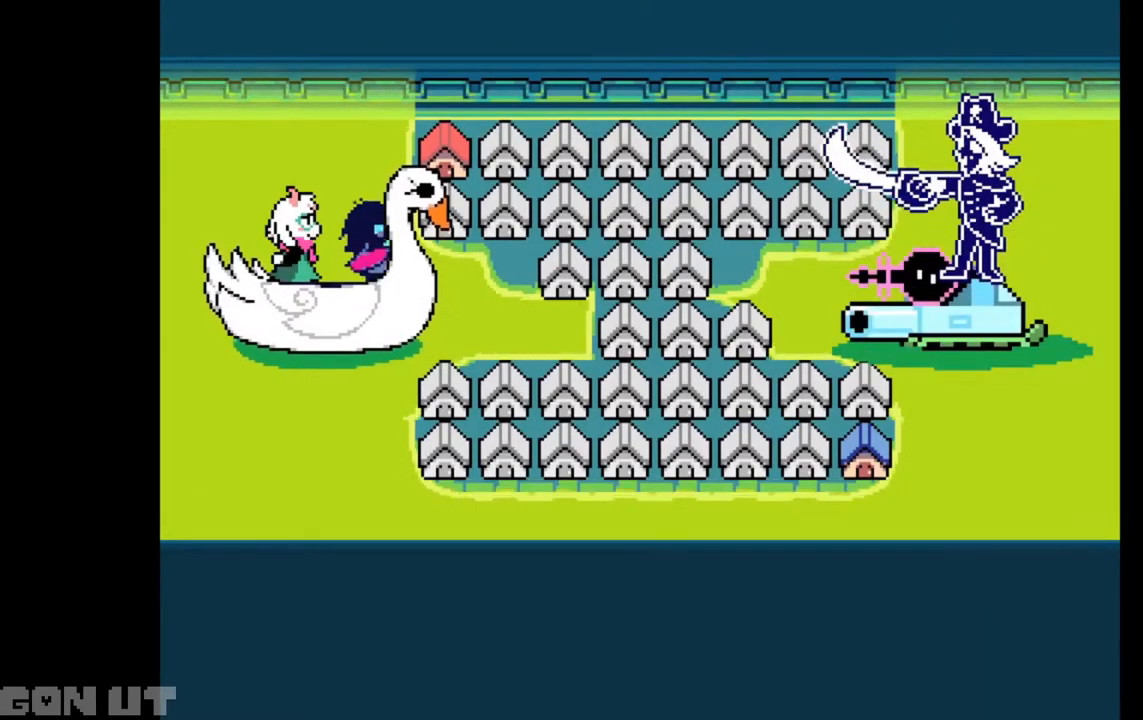
{"keys": ["c"], "events": []}
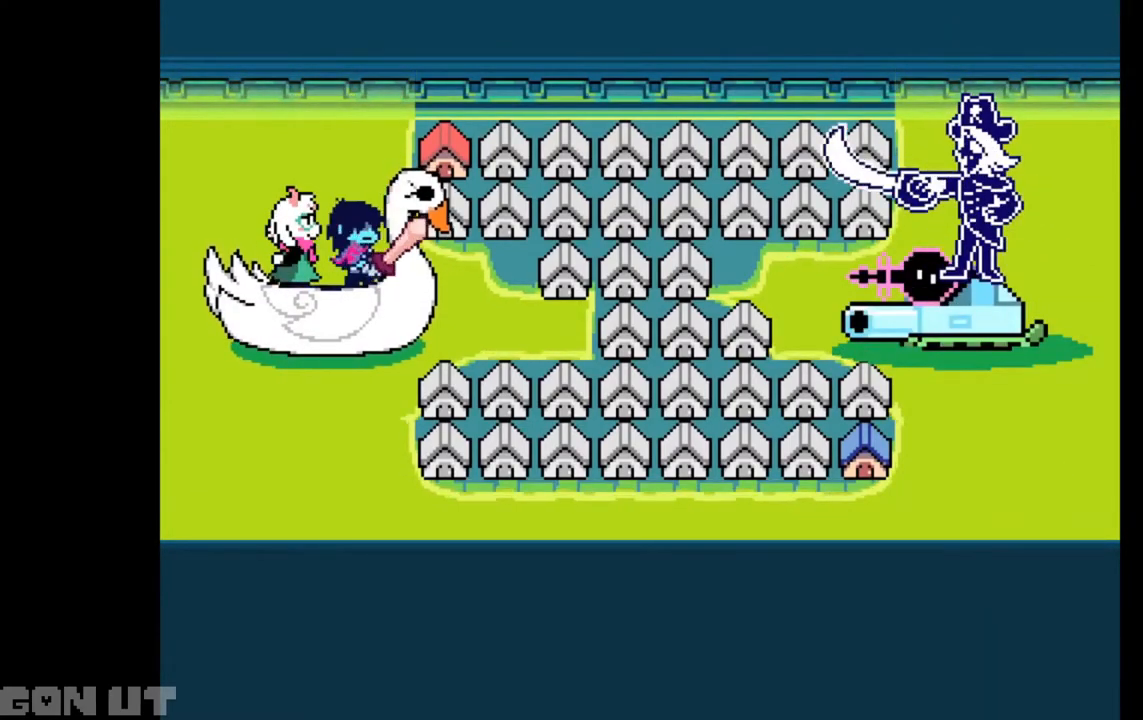
{"keys": ["left"], "events": [[417, "c", "up"], [450, "left", "down"]]}
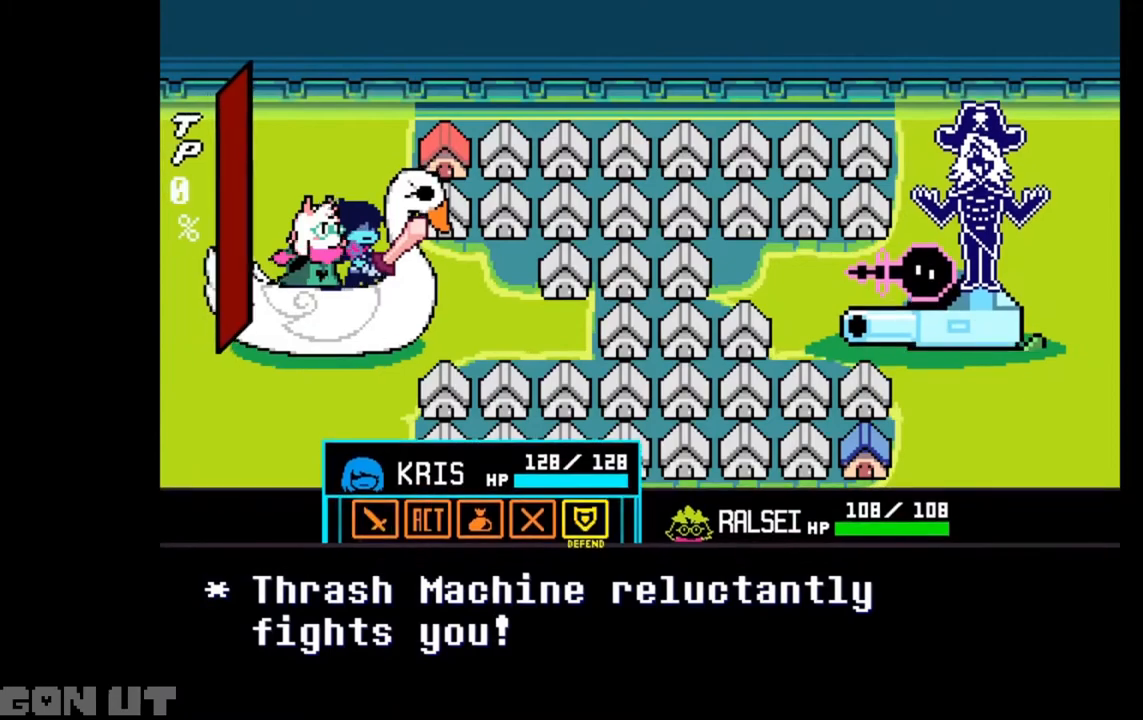
{"keys": [], "events": [[50, "left", "up"], [117, "z", "down"], [150, "z", "up"], [183, "left", "down"], [317, "left", "up"], [317, "z", "down"], [417, "z", "up"]]}
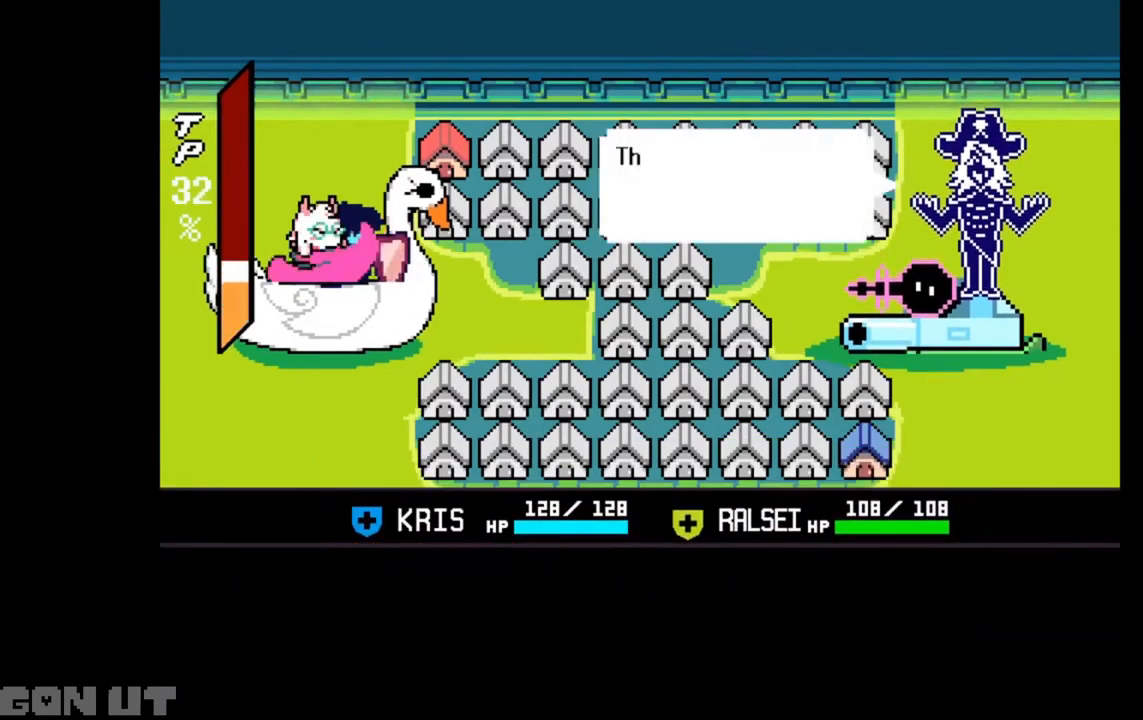
{"keys": ["c"], "events": [[450, "c", "down"]]}
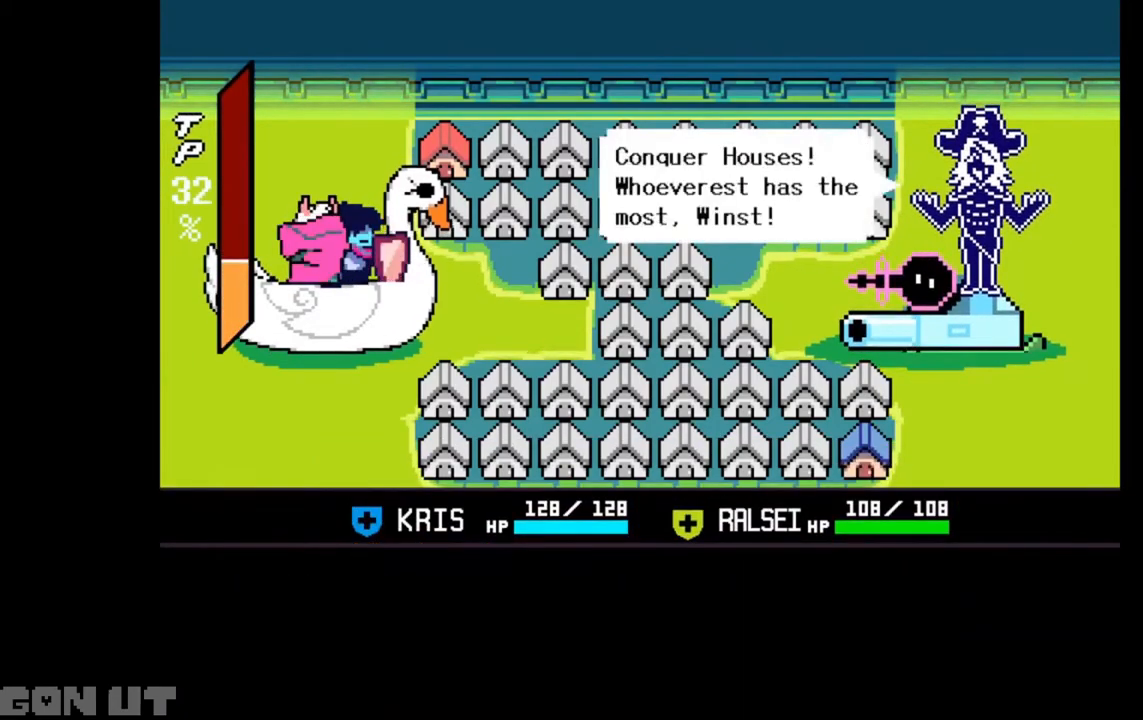
{"keys": [], "events": [[83, "c", "up"]]}
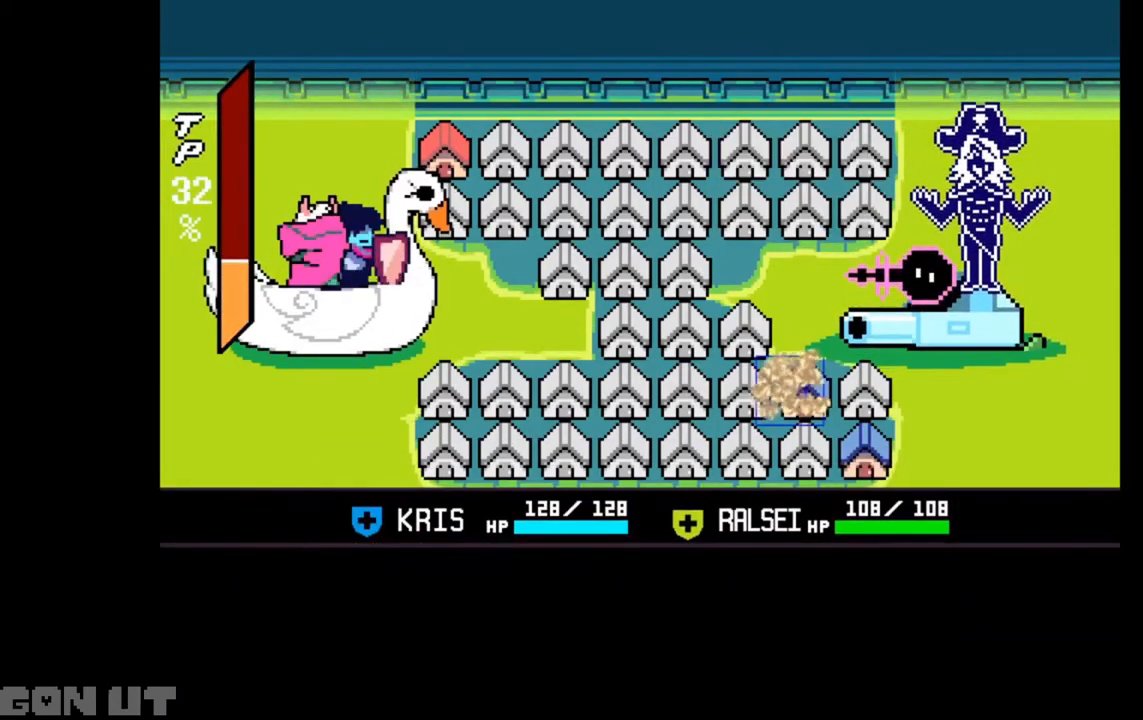
{"keys": ["c"], "events": [[150, "c", "down"]]}
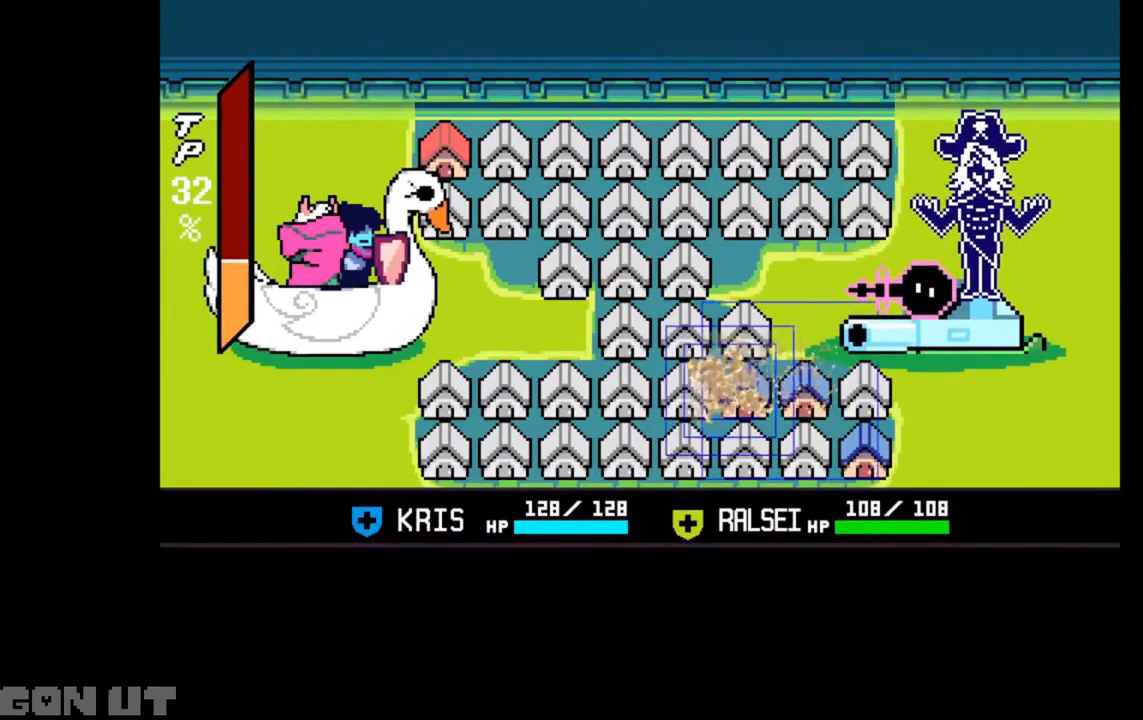
{"keys": ["c"], "events": []}
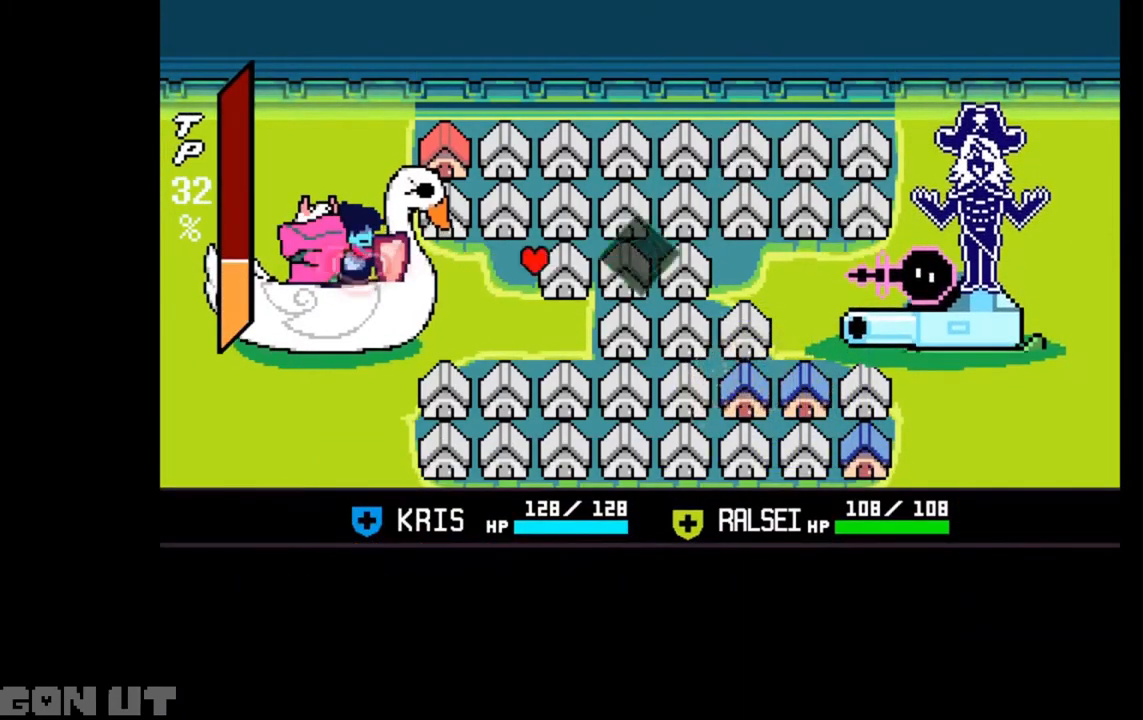
{"keys": [], "events": [[417, "c", "up"]]}
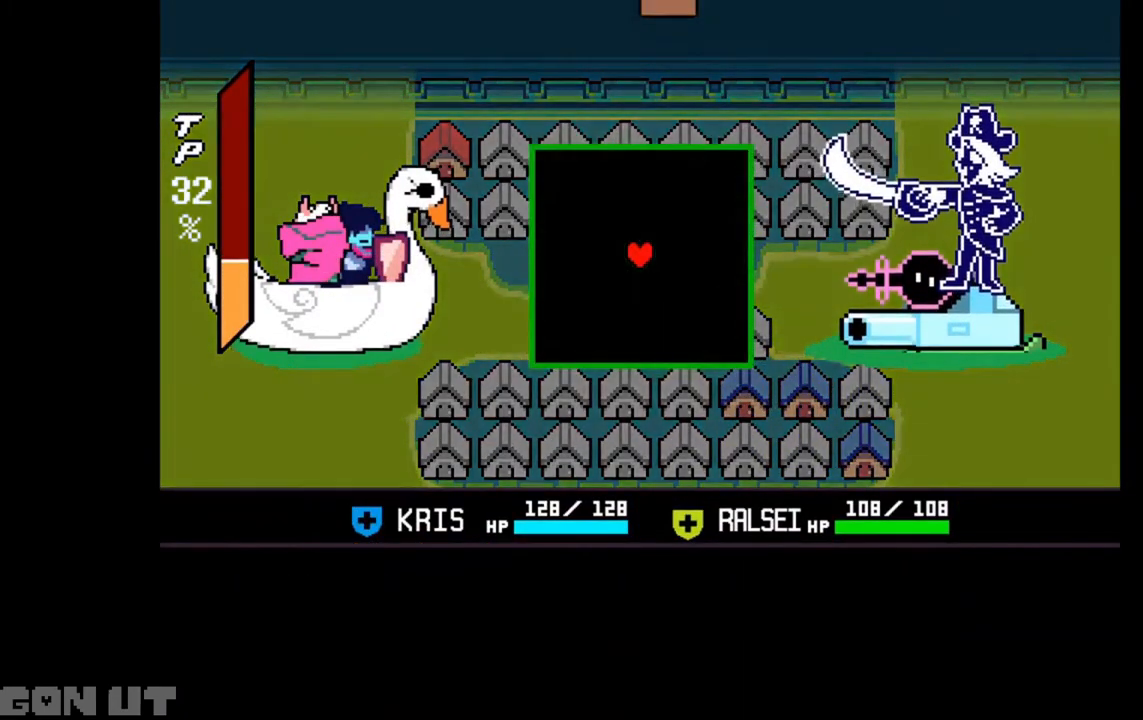
{"keys": [], "events": [[350, "left", "down"], [450, "left", "up"]]}
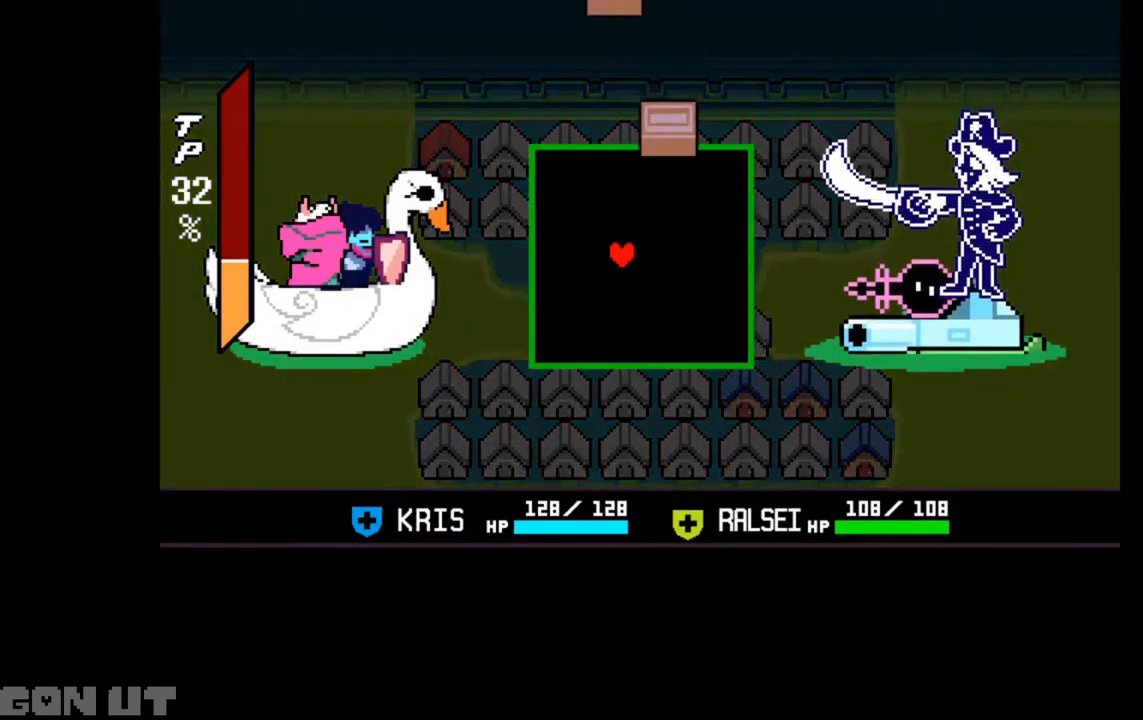
{"keys": ["left"], "events": [[183, "left", "down"], [283, "left", "up"], [450, "left", "down"]]}
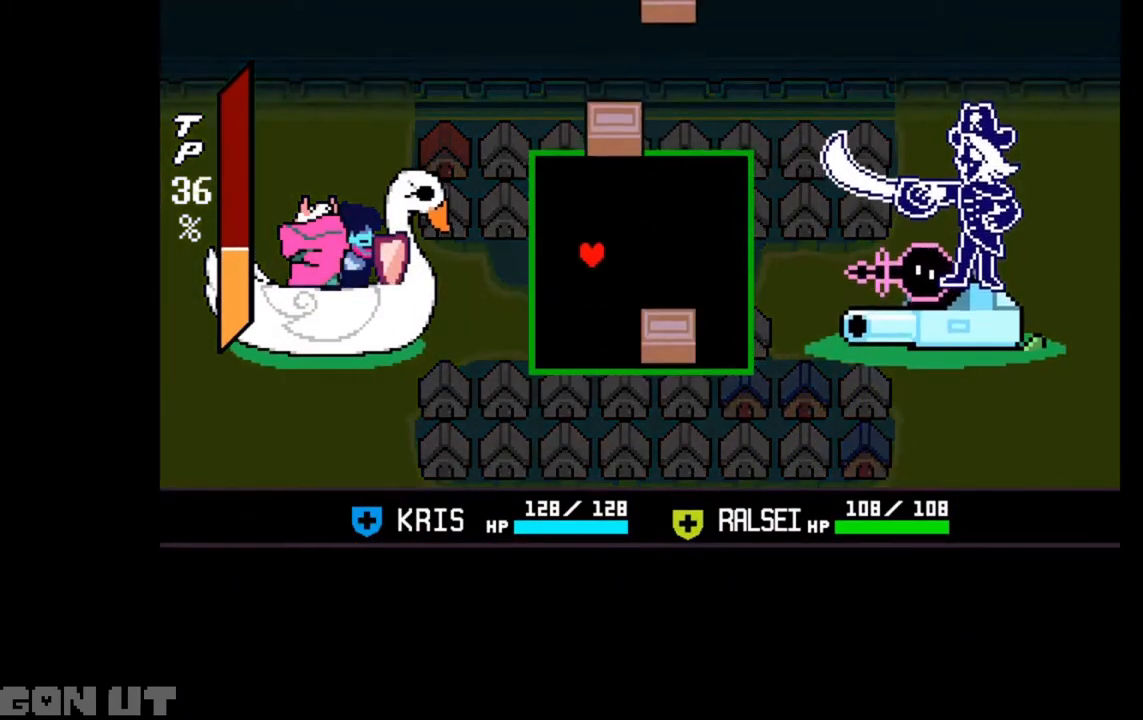
{"keys": [], "events": [[150, "left", "up"]]}
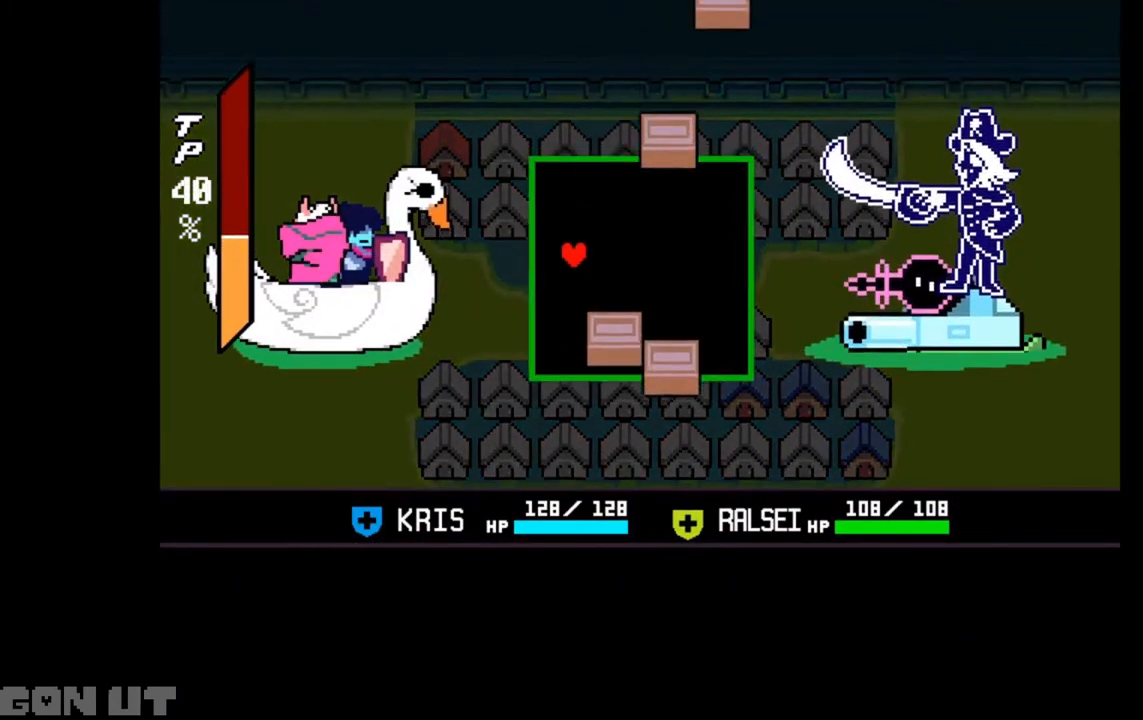
{"keys": ["right"], "events": [[17, "right", "down"], [217, "right", "up"], [450, "right", "down"]]}
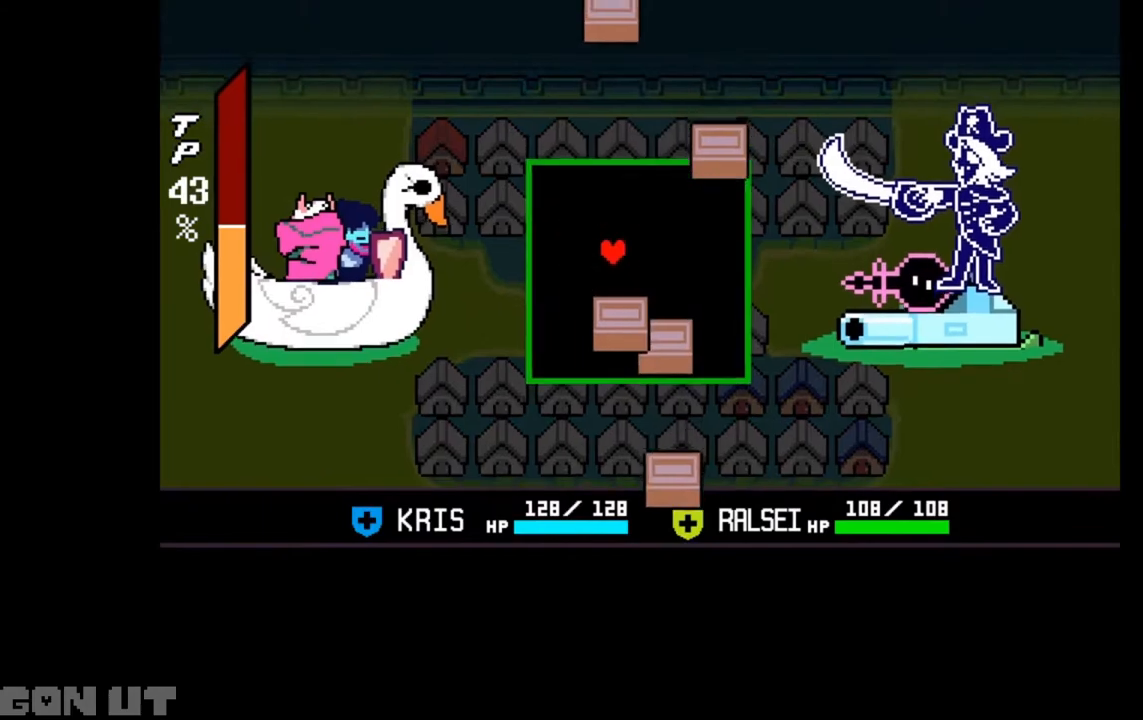
{"keys": ["right"], "events": [[17, "right", "up"], [117, "right", "down"], [350, "right", "up"], [450, "right", "down"]]}
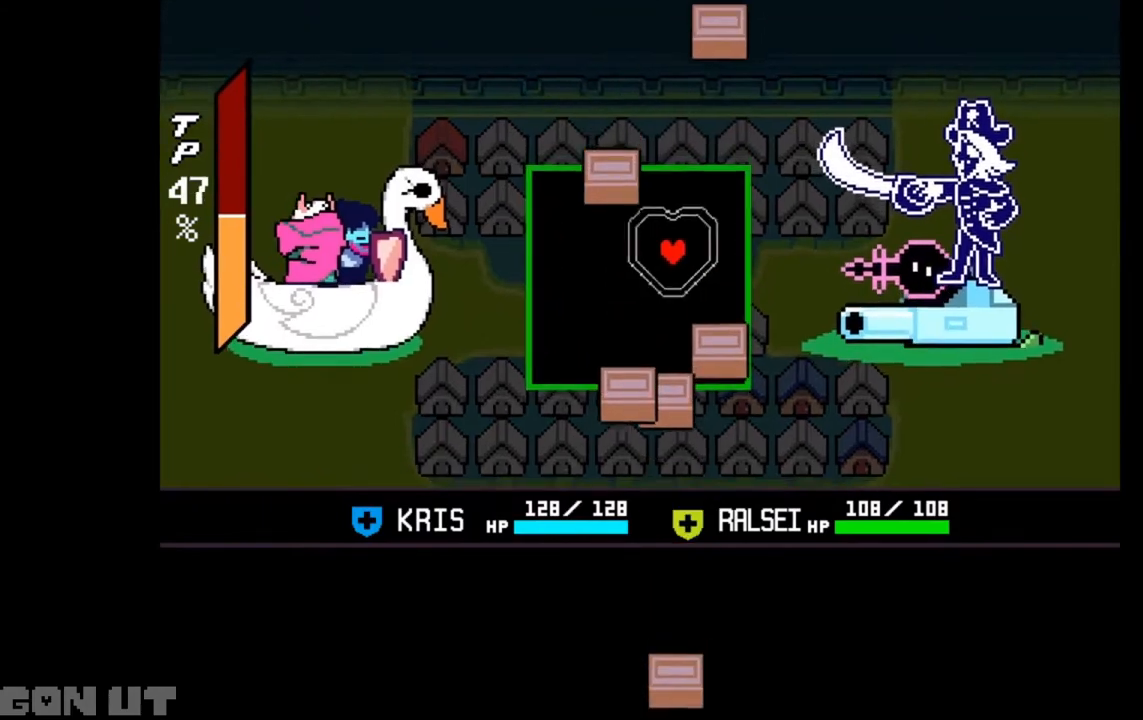
{"keys": [], "events": [[50, "right", "up"], [350, "left", "down"], [450, "left", "up"]]}
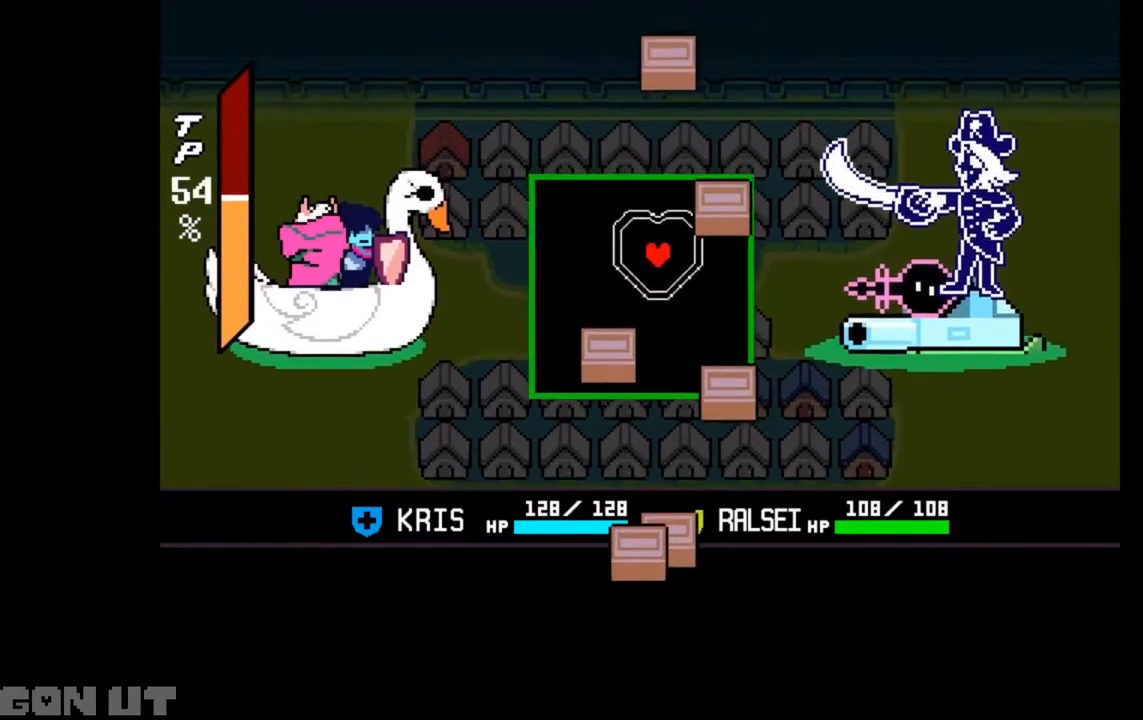
{"keys": [], "events": [[50, "left", "down"], [283, "left", "up"], [350, "left", "down"], [417, "left", "up"]]}
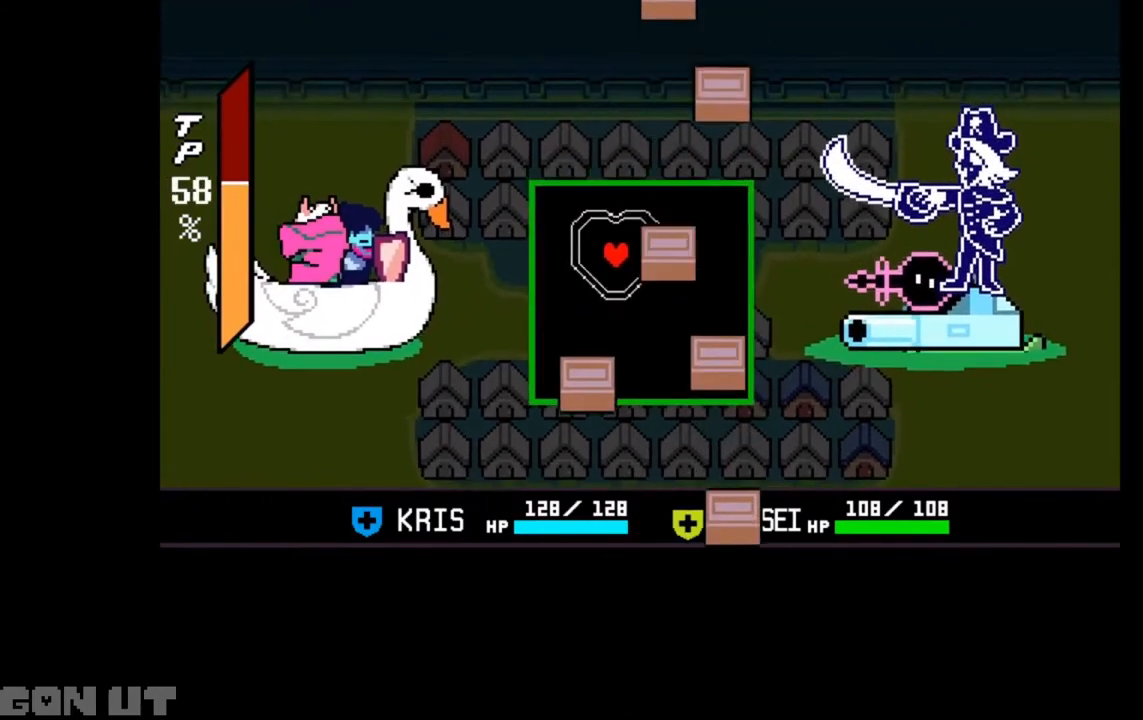
{"keys": [], "events": []}
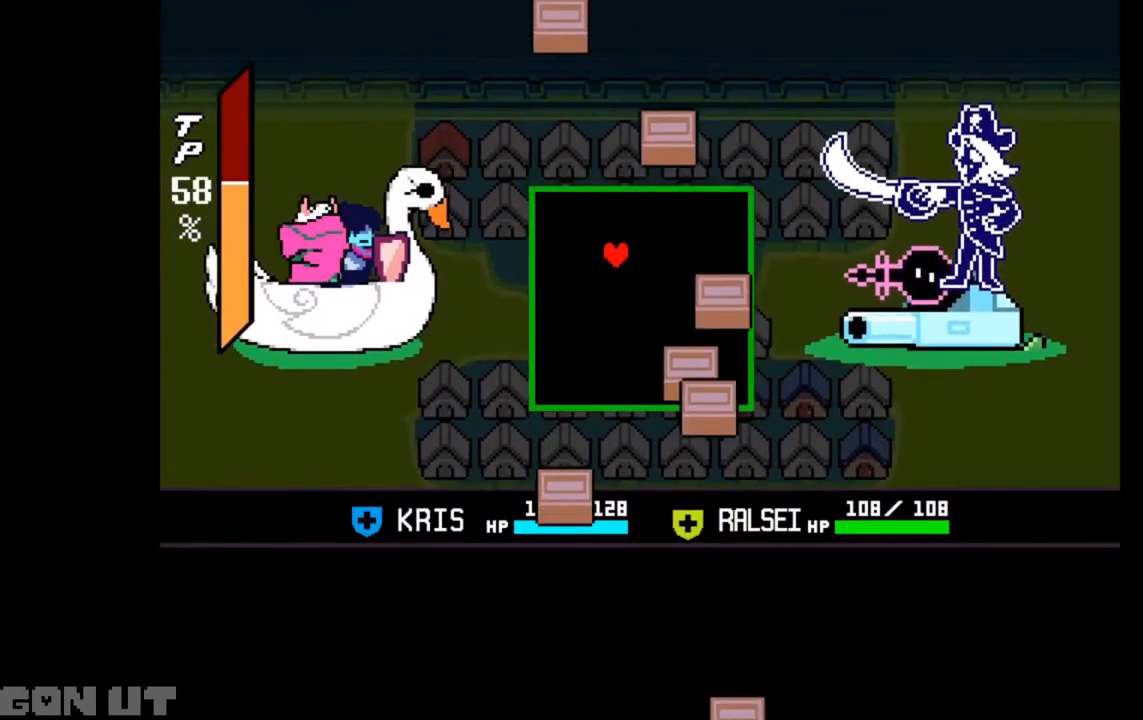
{"keys": [], "events": []}
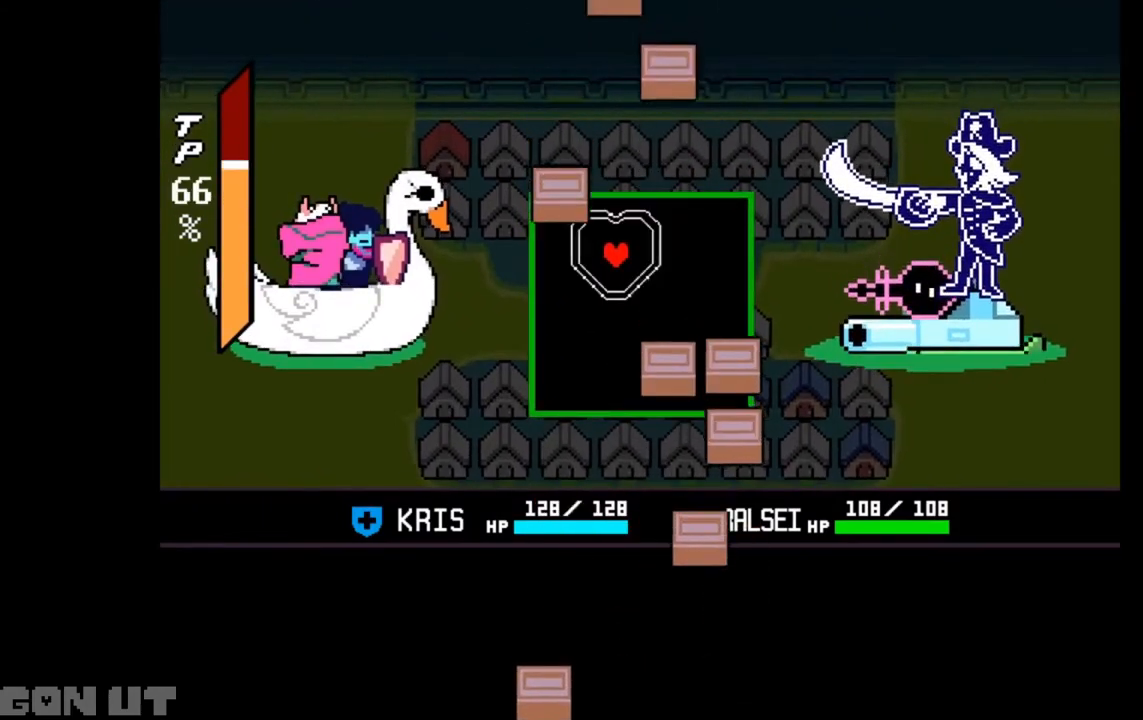
{"keys": ["left"], "events": [[417, "left", "down"]]}
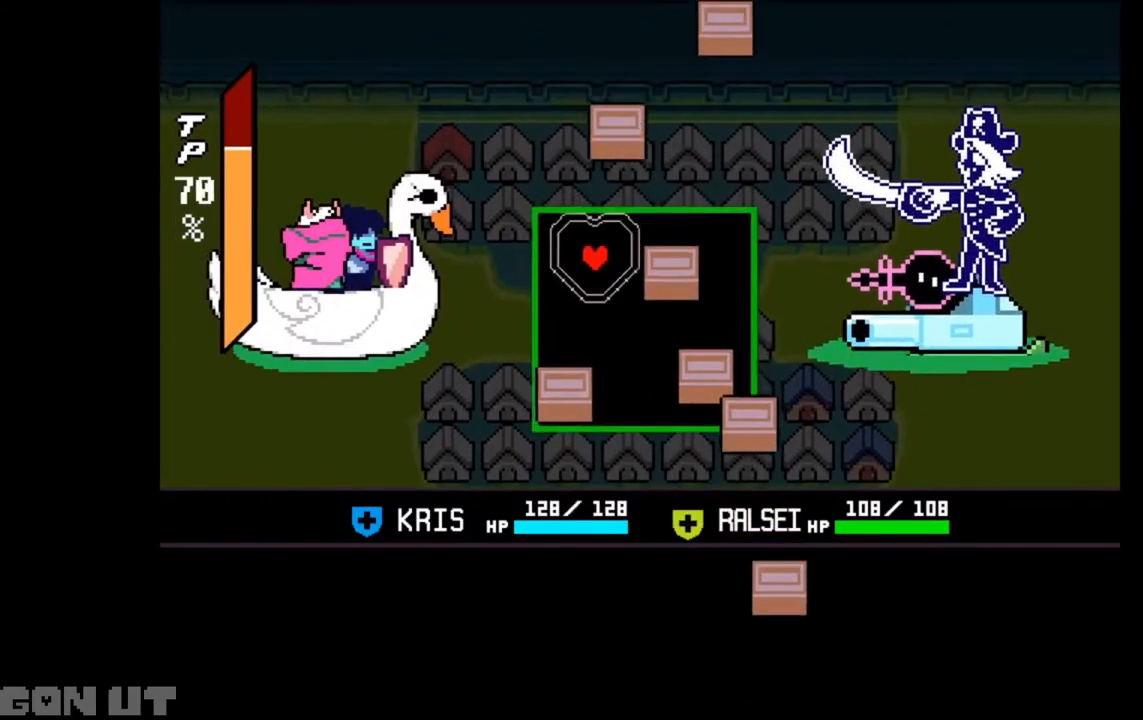
{"keys": [], "events": [[250, "left", "up"]]}
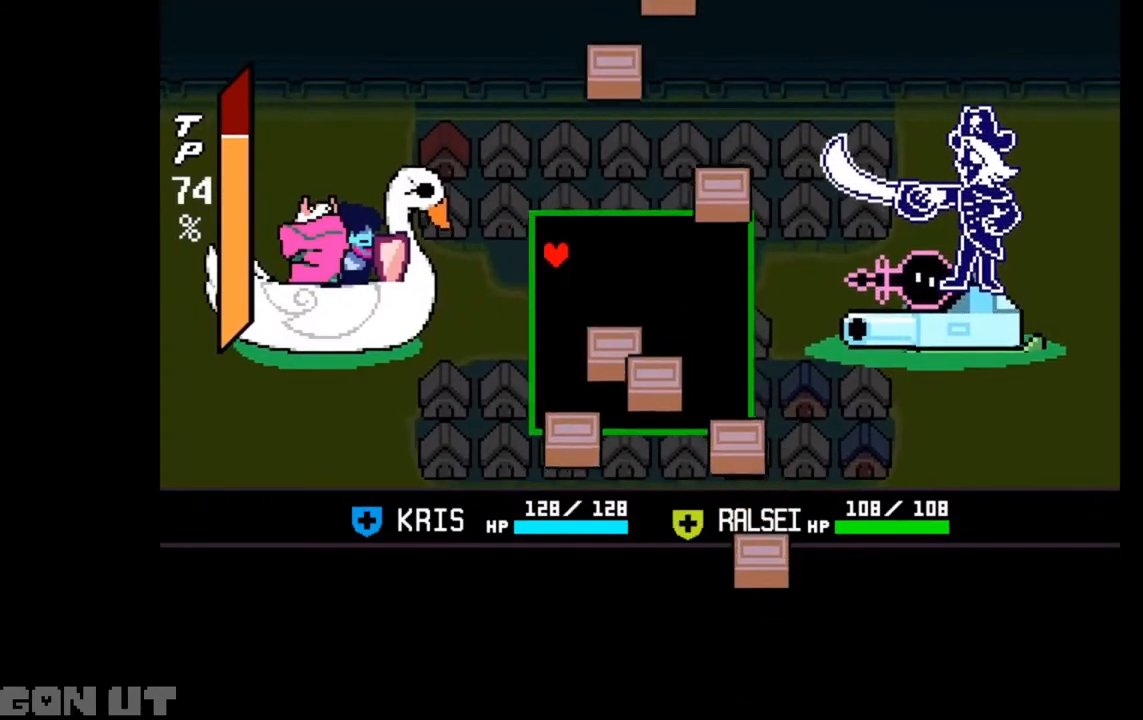
{"keys": [], "events": []}
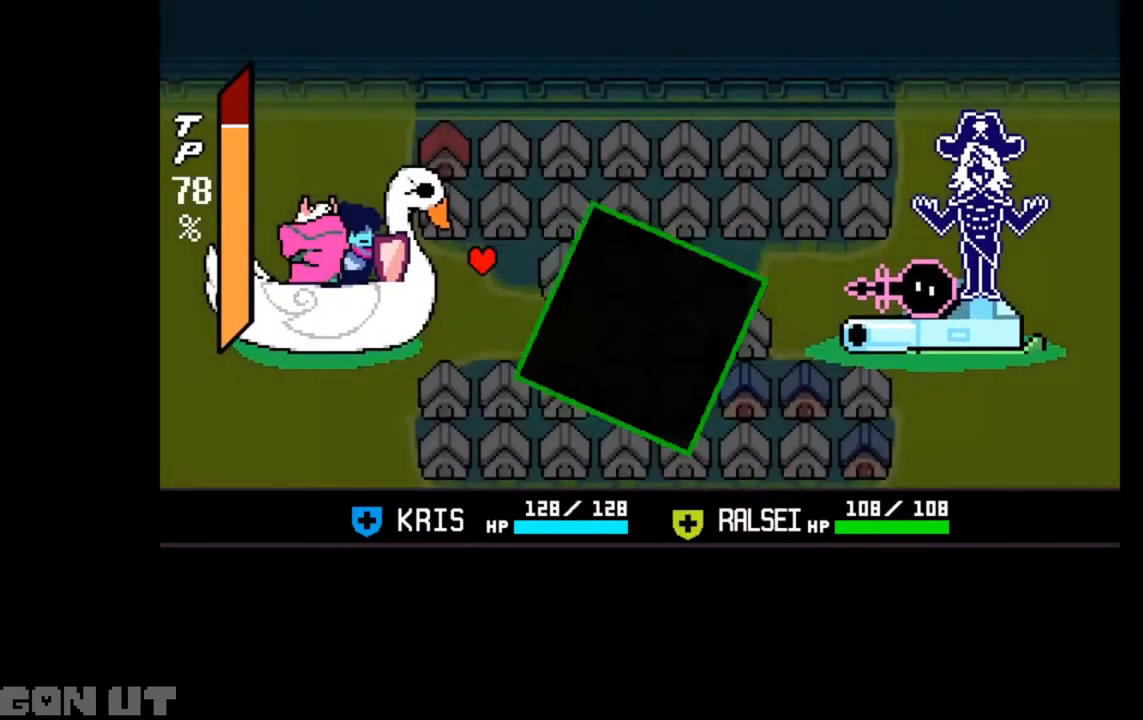
{"keys": [], "events": []}
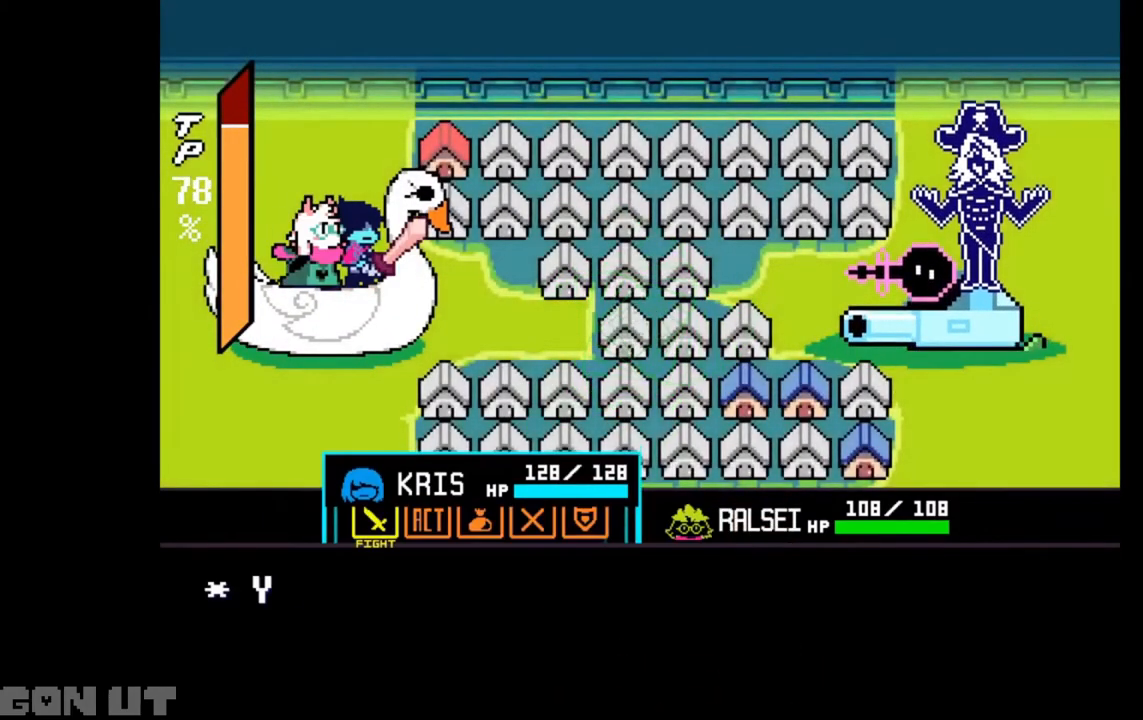
{"keys": [], "events": [[250, "right", "down"], [283, "right", "up"]]}
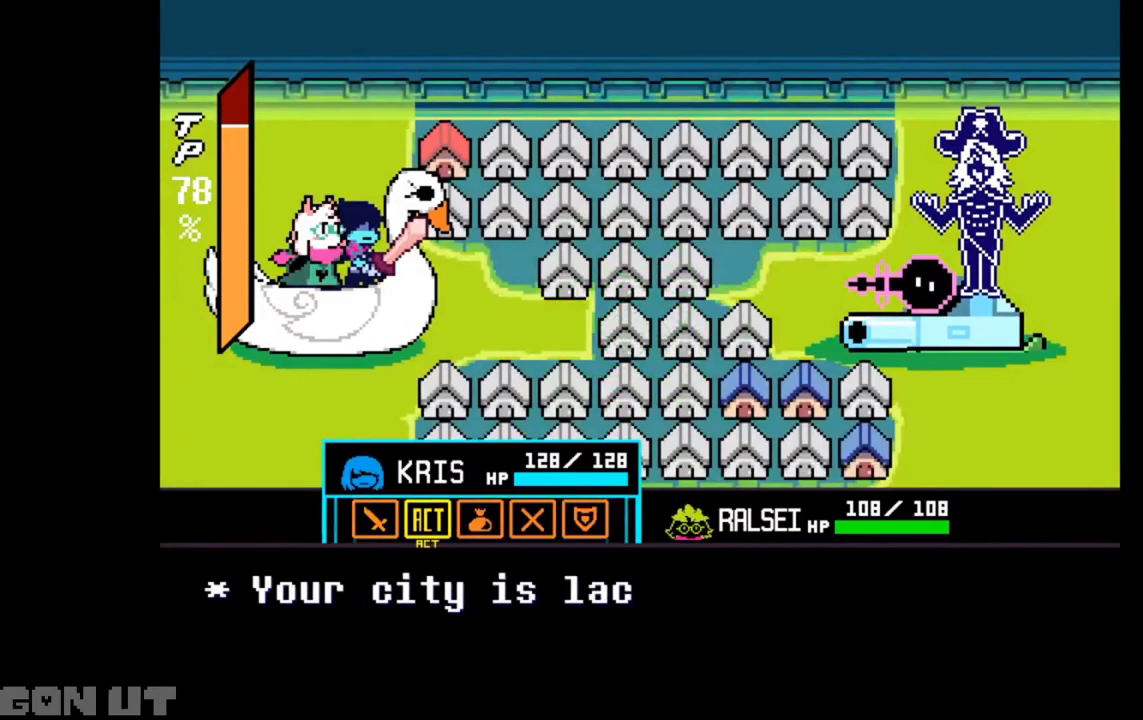
{"keys": ["down"], "events": [[50, "z", "down"], [117, "z", "up"], [217, "z", "down"], [283, "z", "up"], [417, "down", "down"]]}